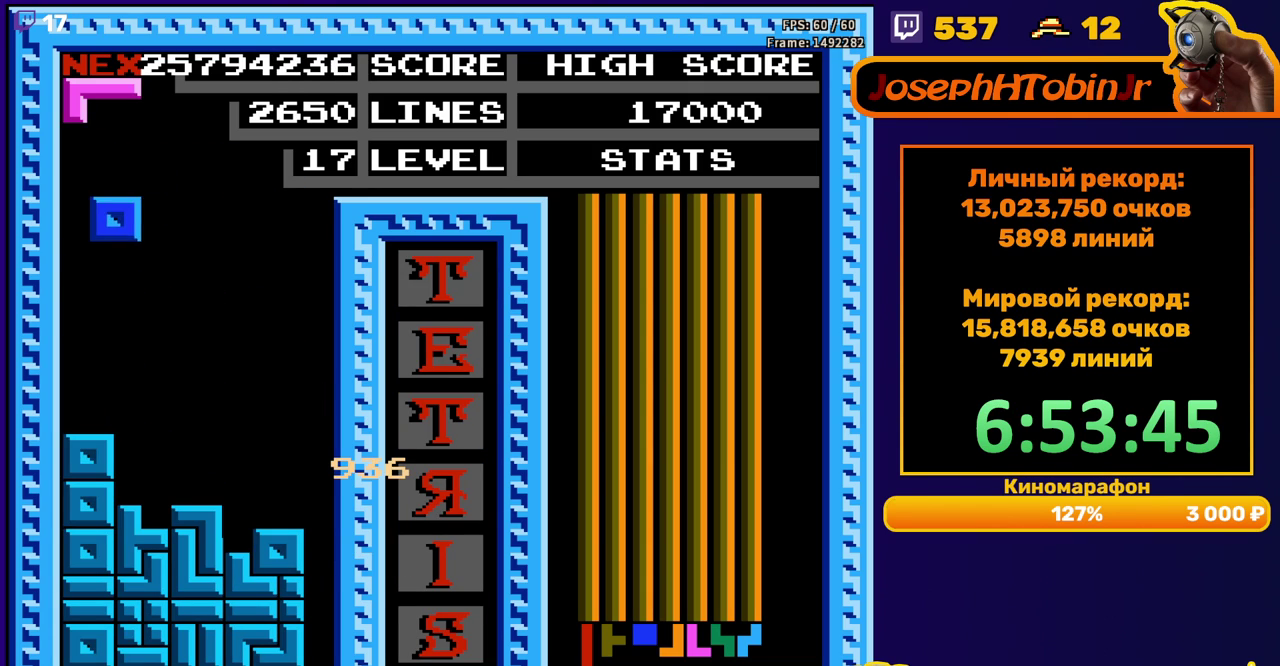
Gameplay with a controller (Nintendo layout); each line is a JSON object with the inputs held at the frame after it. "events" lists button and stick changes between this image and that frame as [ms after this image, input, new state], when the widget could be followed in between. Not read: L3 R3.
{"buttons": ["DPAD_RIGHT"], "events": [[50, "DPAD_DOWN", "down"], [67, "DPAD_LEFT", "up"], [267, "DPAD_DOWN", "up"], [383, "DPAD_RIGHT", "down"], [433, "DPAD_RIGHT", "up"], [500, "DPAD_RIGHT", "down"]]}
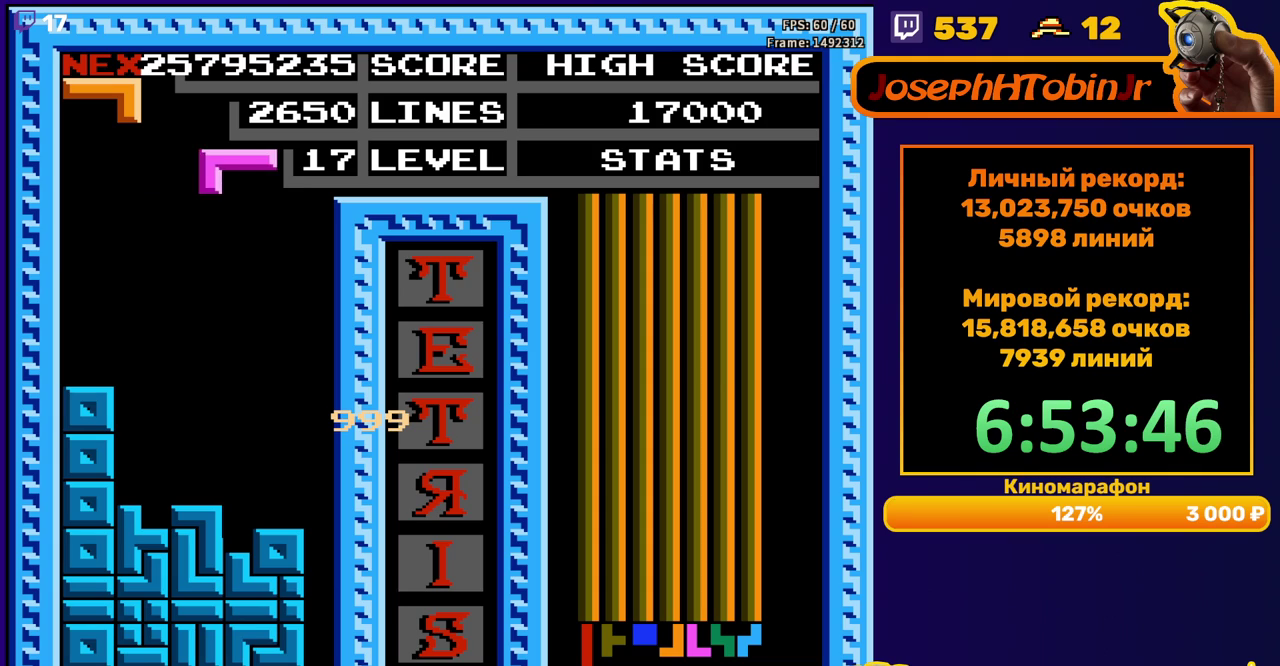
{"buttons": [], "events": [[83, "DPAD_RIGHT", "up"], [183, "DPAD_DOWN", "down"], [483, "DPAD_DOWN", "up"]]}
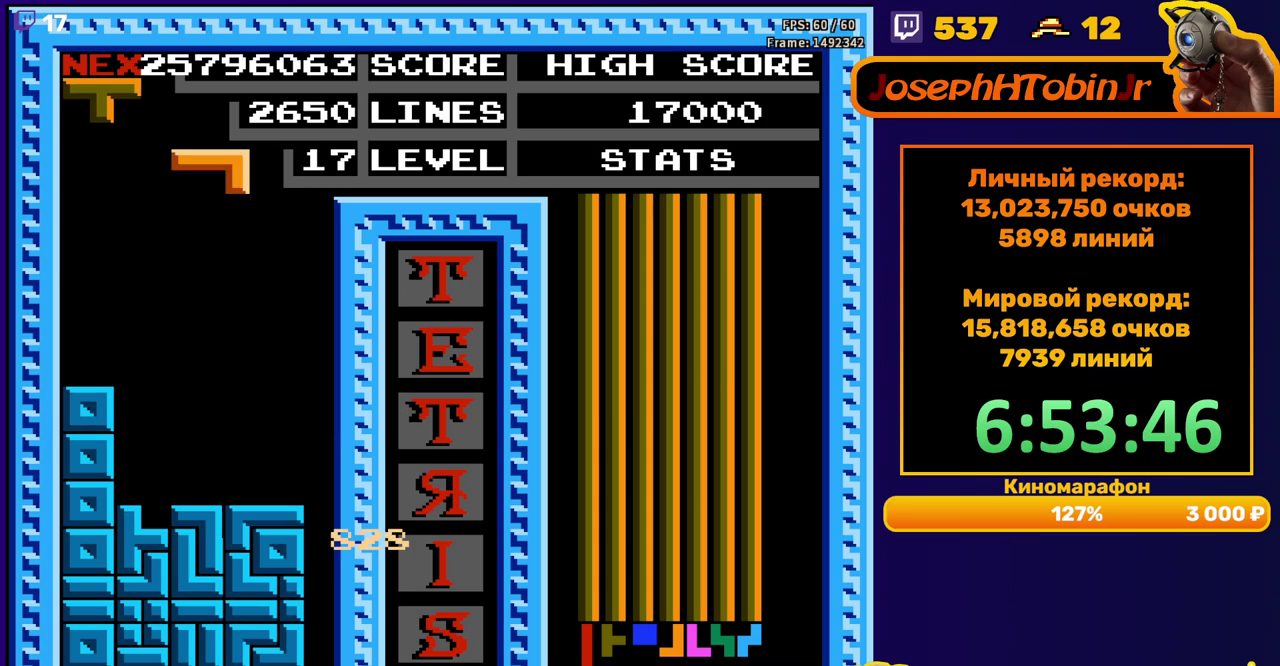
{"buttons": ["DPAD_DOWN"], "events": [[50, "A", "down"], [117, "A", "up"], [133, "DPAD_RIGHT", "down"], [200, "A", "down"], [217, "DPAD_RIGHT", "up"], [300, "A", "up"], [333, "DPAD_DOWN", "down"]]}
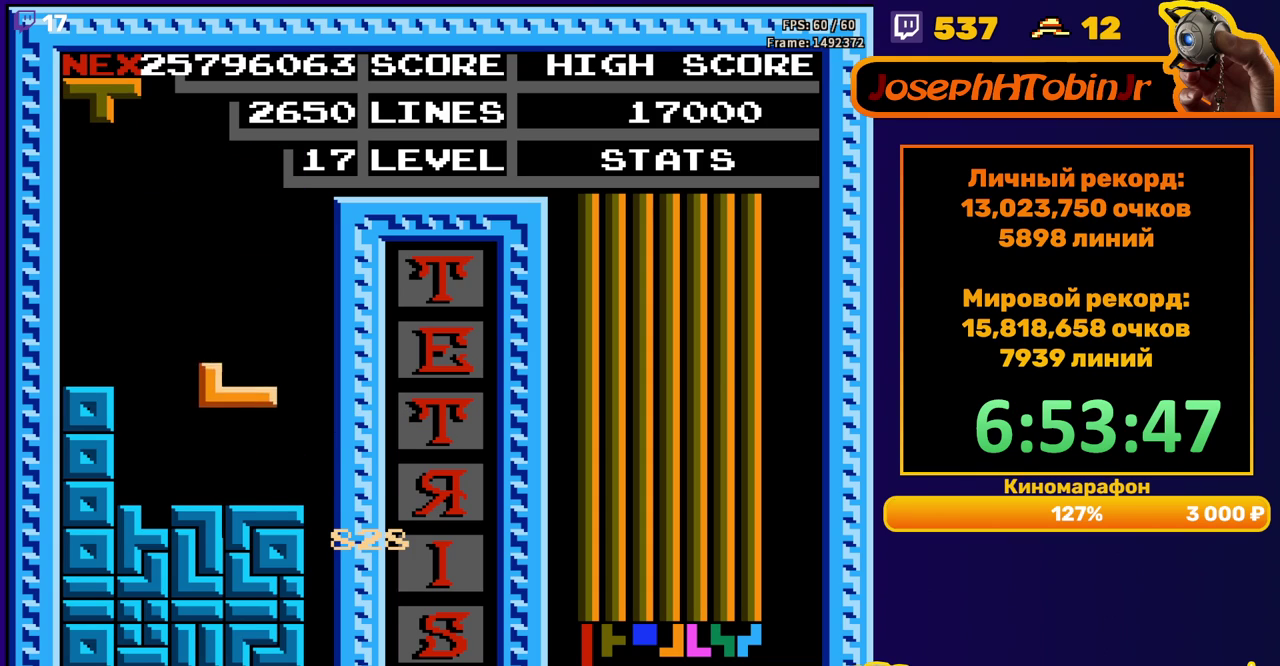
{"buttons": ["DPAD_DOWN"], "events": [[117, "DPAD_DOWN", "up"], [200, "DPAD_LEFT", "down"], [267, "DPAD_LEFT", "up"], [317, "DPAD_LEFT", "down"], [367, "DPAD_LEFT", "up"], [450, "DPAD_DOWN", "down"]]}
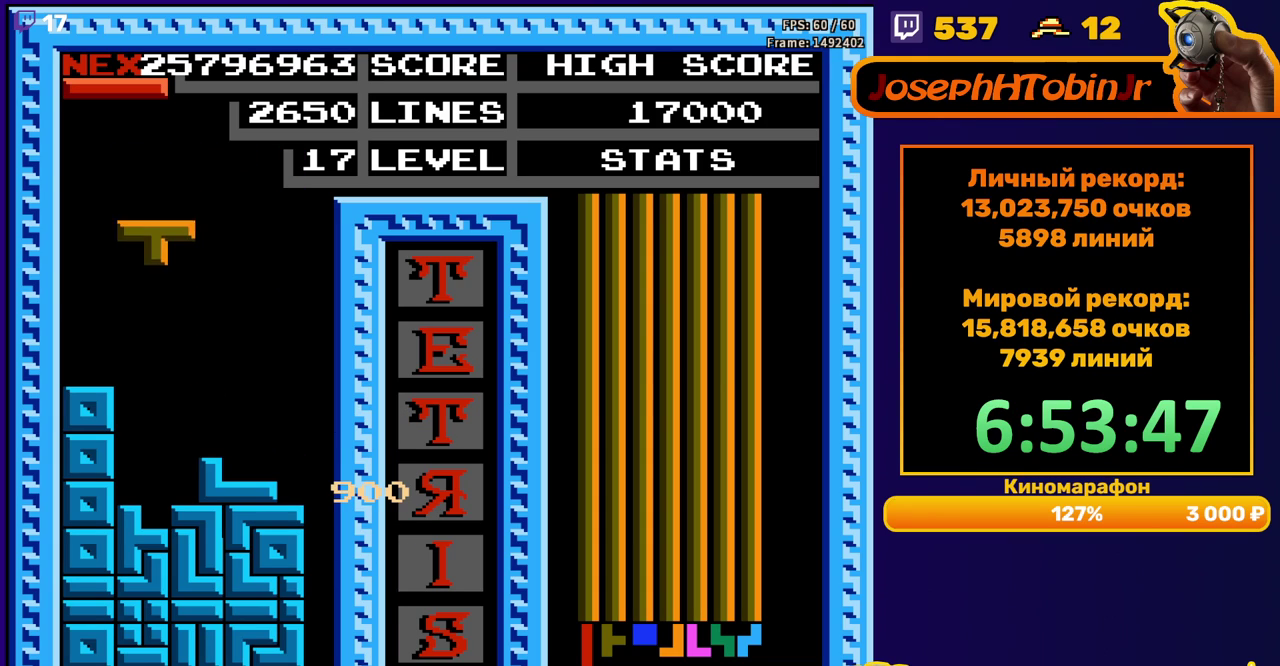
{"buttons": ["DPAD_RIGHT"], "events": [[217, "DPAD_DOWN", "up"], [300, "DPAD_RIGHT", "down"], [333, "A", "down"], [433, "A", "up"]]}
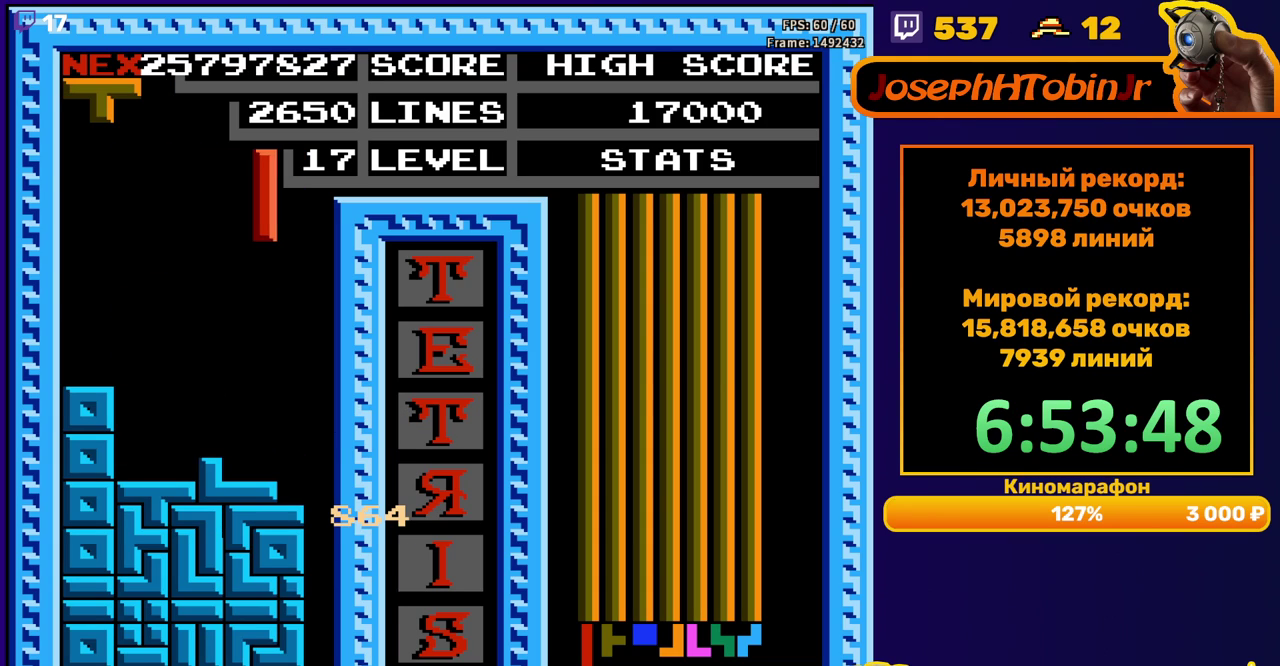
{"buttons": ["DPAD_DOWN"], "events": [[217, "DPAD_RIGHT", "up"], [233, "DPAD_DOWN", "down"]]}
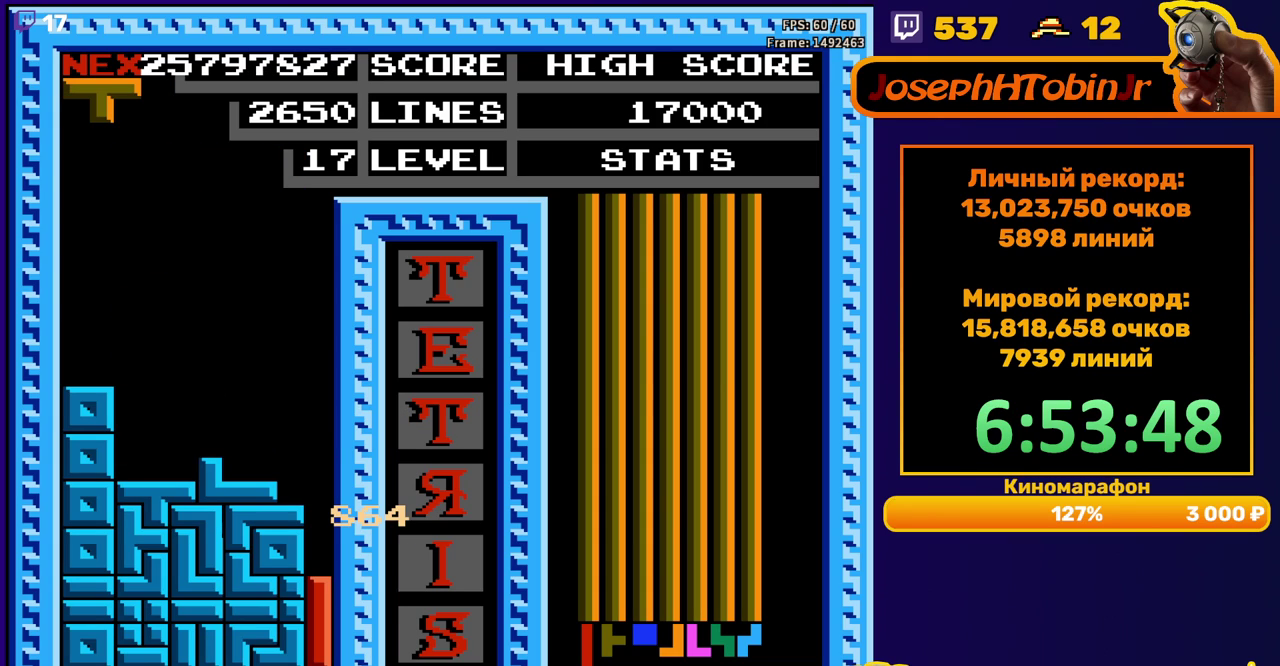
{"buttons": [], "events": [[67, "DPAD_DOWN", "up"]]}
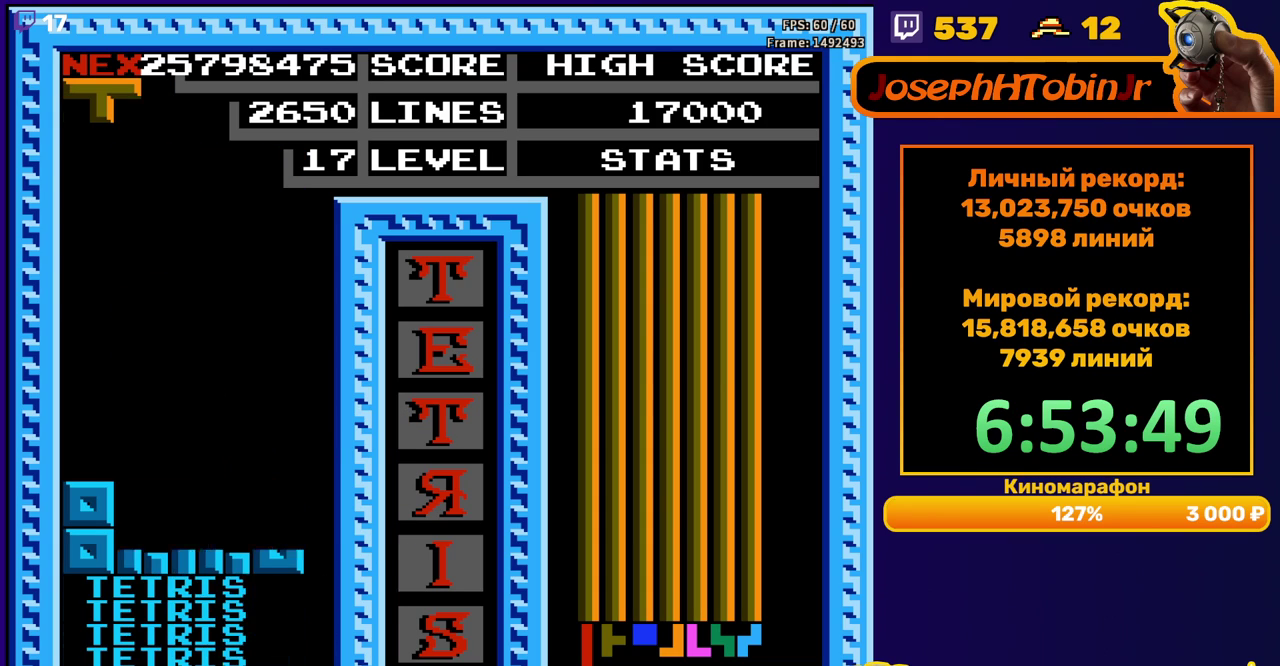
{"buttons": ["DPAD_DOWN"], "events": [[50, "DPAD_RIGHT", "down"], [100, "A", "down"], [200, "A", "up"], [383, "DPAD_RIGHT", "up"], [483, "DPAD_DOWN", "down"]]}
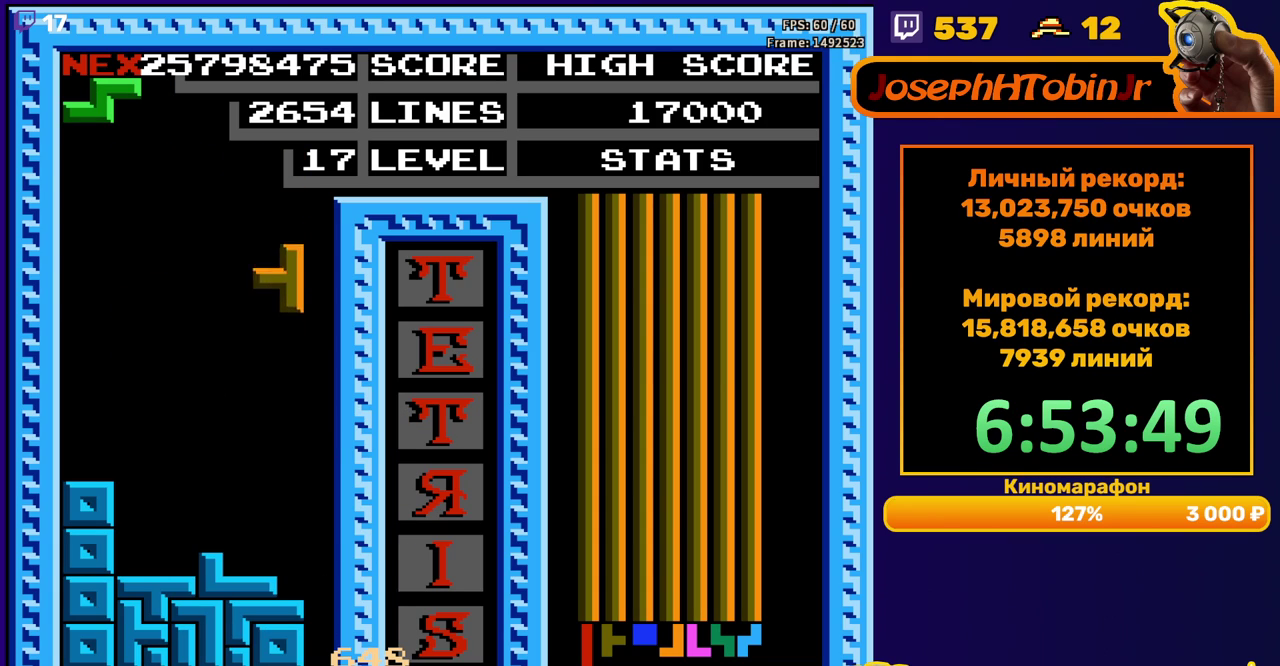
{"buttons": [], "events": [[283, "DPAD_DOWN", "up"], [400, "DPAD_RIGHT", "down"], [467, "DPAD_RIGHT", "up"]]}
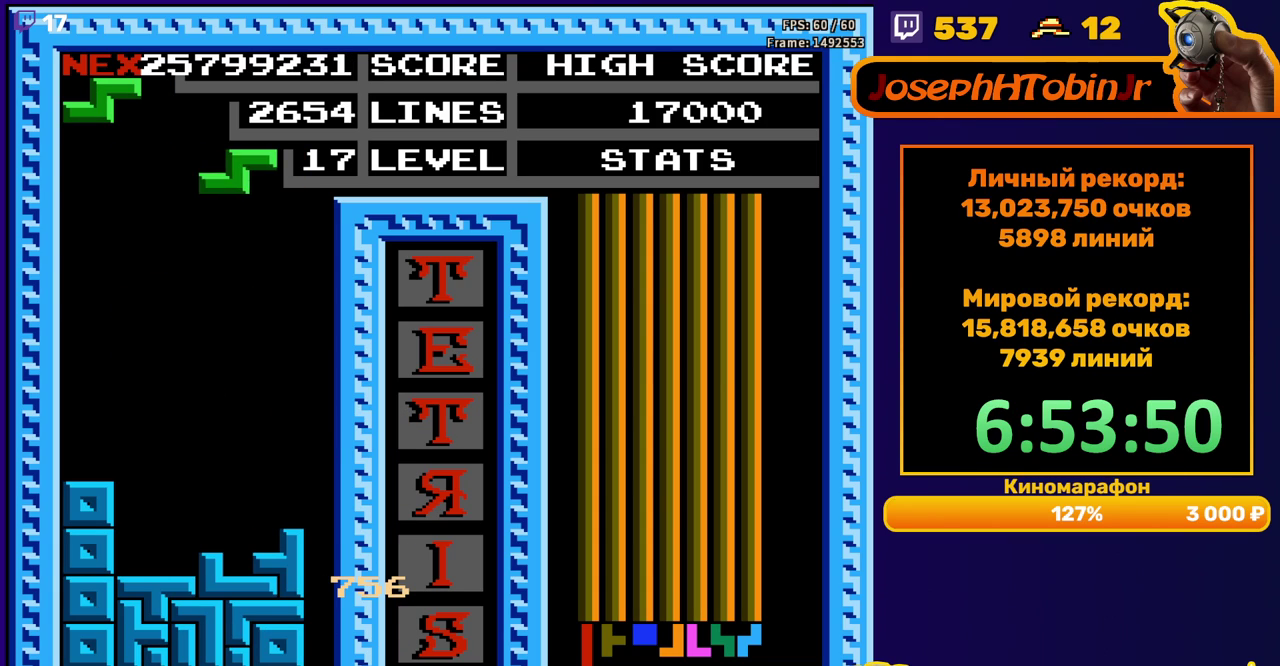
{"buttons": ["A"], "events": [[67, "A", "down"], [100, "DPAD_DOWN", "down"], [167, "A", "up"], [433, "DPAD_DOWN", "up"], [500, "A", "down"]]}
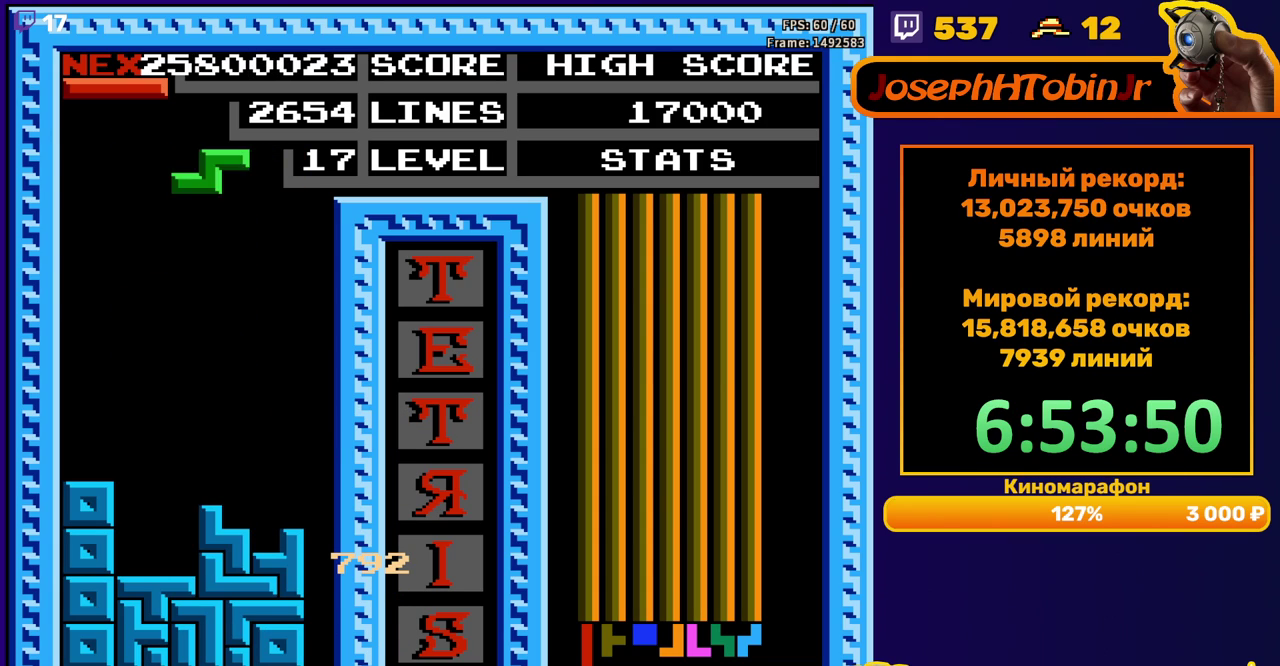
{"buttons": ["DPAD_DOWN"], "events": [[17, "DPAD_RIGHT", "down"], [67, "DPAD_RIGHT", "up"], [83, "A", "up"], [133, "DPAD_RIGHT", "down"], [200, "DPAD_RIGHT", "up"], [300, "DPAD_DOWN", "down"]]}
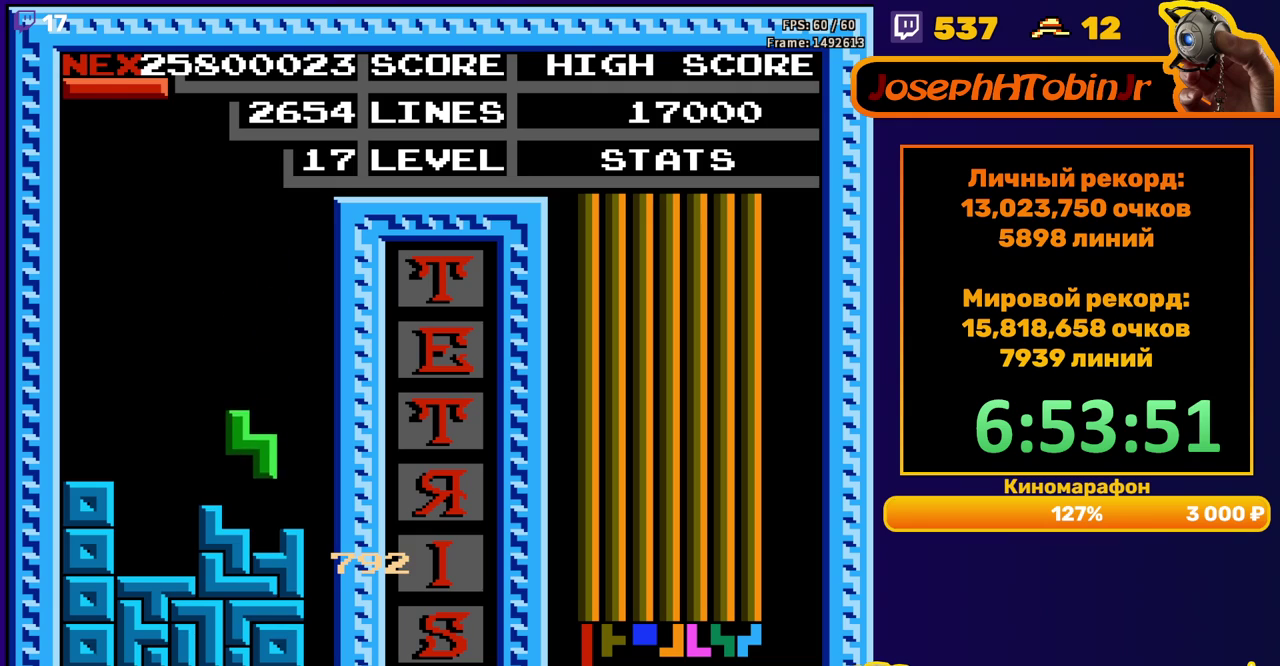
{"buttons": ["DPAD_RIGHT"], "events": [[83, "DPAD_DOWN", "up"], [150, "DPAD_RIGHT", "down"], [183, "A", "down"], [283, "A", "up"]]}
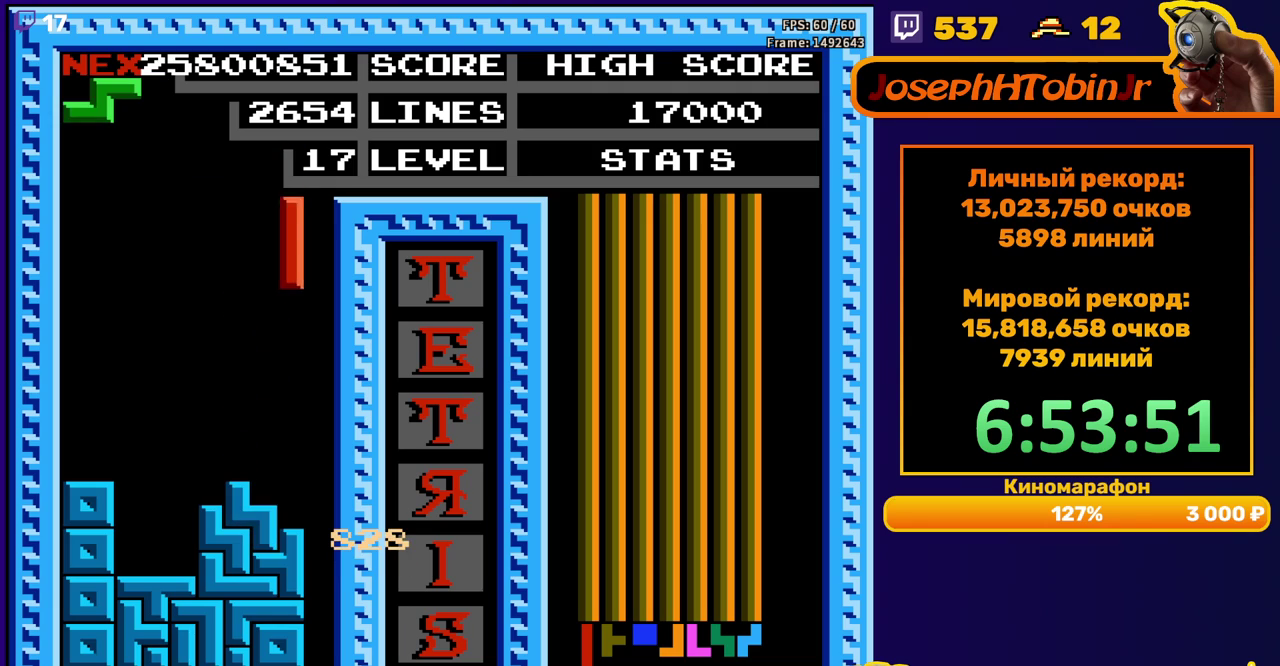
{"buttons": [], "events": [[83, "DPAD_RIGHT", "up"], [100, "DPAD_DOWN", "down"], [433, "DPAD_DOWN", "up"]]}
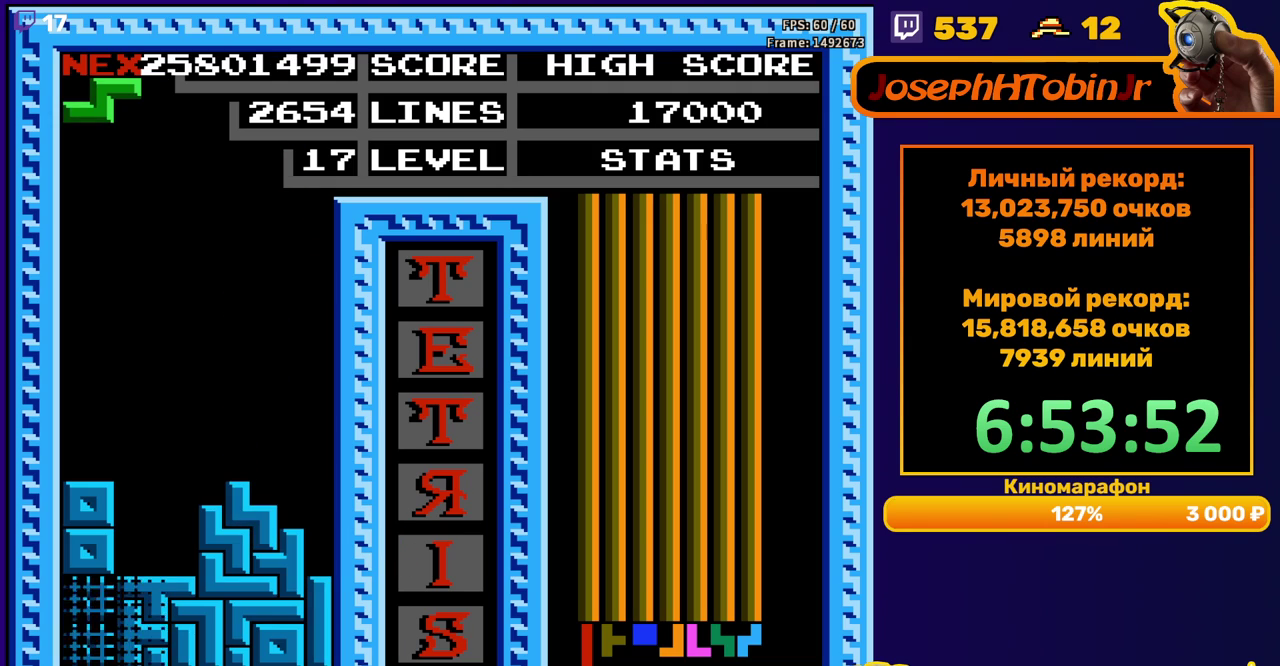
{"buttons": ["A", "DPAD_RIGHT"], "events": [[417, "DPAD_RIGHT", "down"], [483, "A", "down"]]}
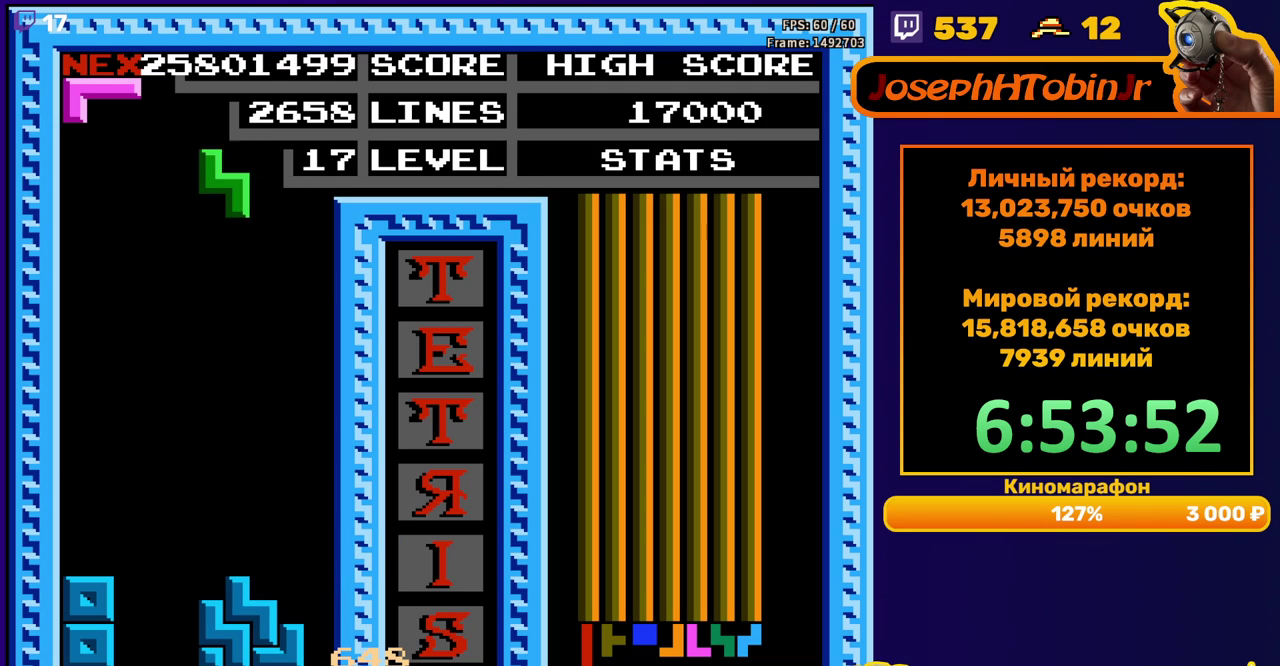
{"buttons": ["DPAD_DOWN"], "events": [[67, "A", "up"], [250, "DPAD_RIGHT", "up"], [350, "DPAD_DOWN", "down"]]}
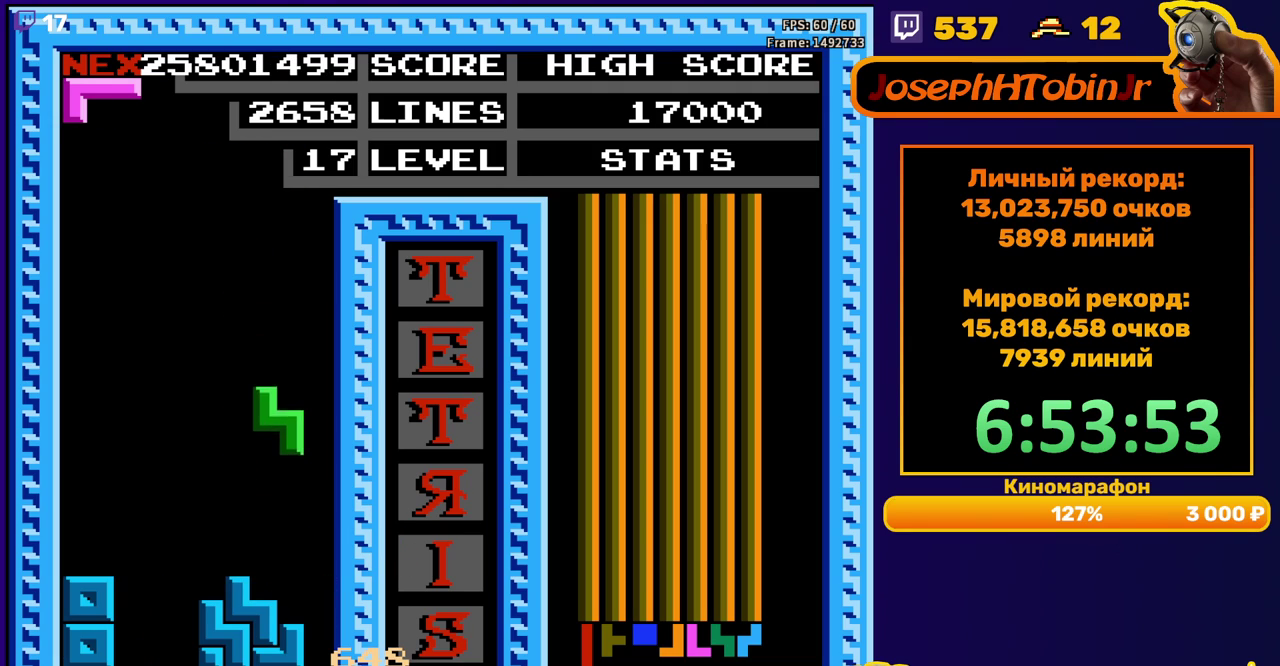
{"buttons": [], "events": [[167, "DPAD_DOWN", "up"], [233, "A", "down"], [233, "DPAD_LEFT", "down"], [300, "A", "up"], [317, "DPAD_LEFT", "up"], [367, "DPAD_LEFT", "down"], [400, "A", "down"], [450, "DPAD_LEFT", "up"], [467, "A", "up"]]}
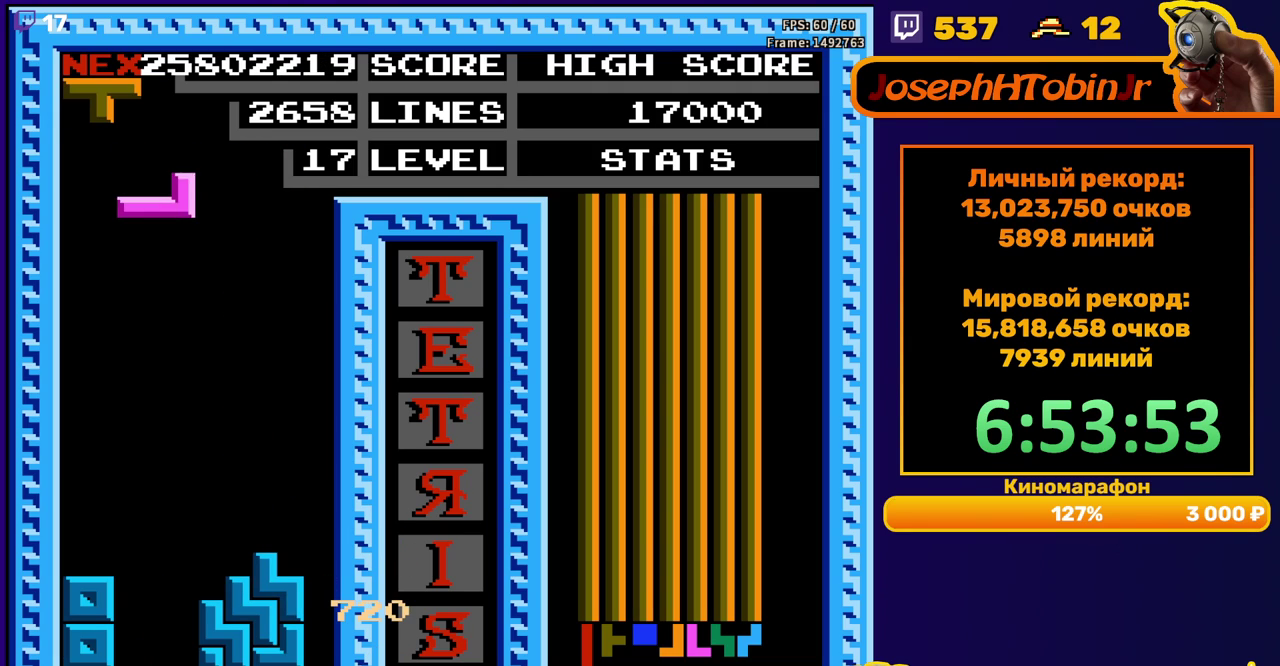
{"buttons": [], "events": [[33, "DPAD_DOWN", "down"], [433, "DPAD_DOWN", "up"]]}
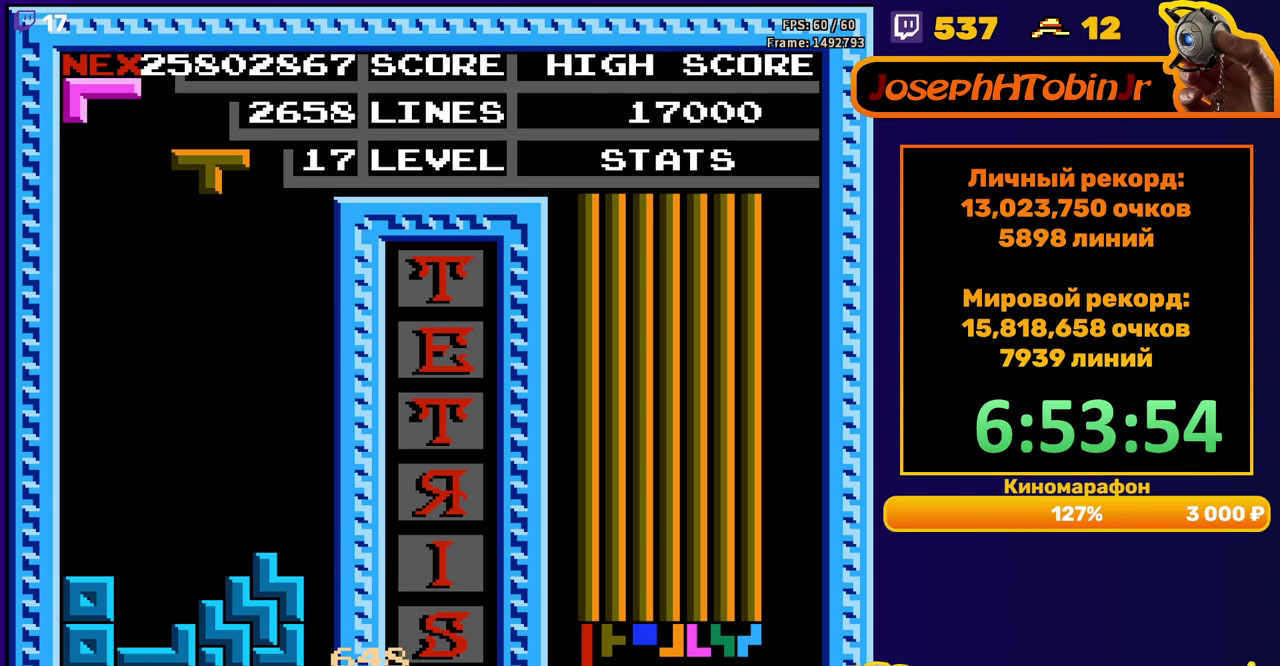
{"buttons": ["DPAD_DOWN"], "events": [[333, "B", "down"], [400, "B", "up"], [417, "DPAD_DOWN", "down"]]}
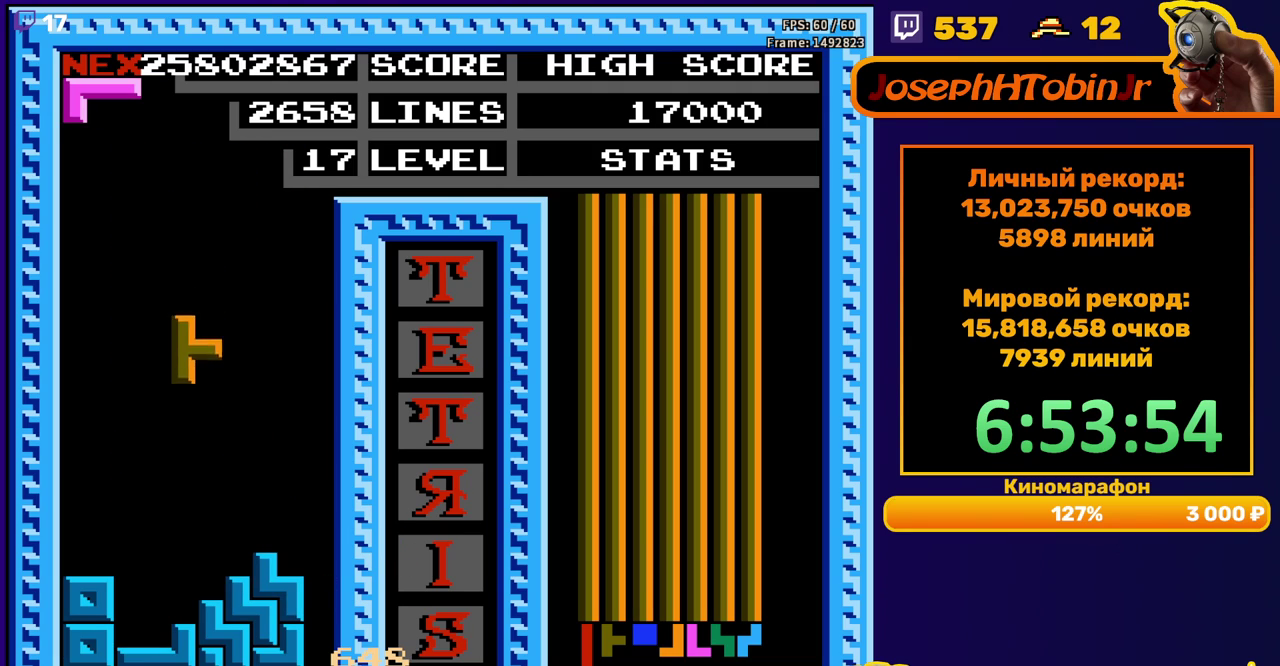
{"buttons": [], "events": [[217, "DPAD_DOWN", "up"], [283, "DPAD_LEFT", "down"], [300, "B", "down"], [367, "DPAD_LEFT", "up"], [383, "B", "up"], [417, "DPAD_LEFT", "down"], [483, "DPAD_LEFT", "up"]]}
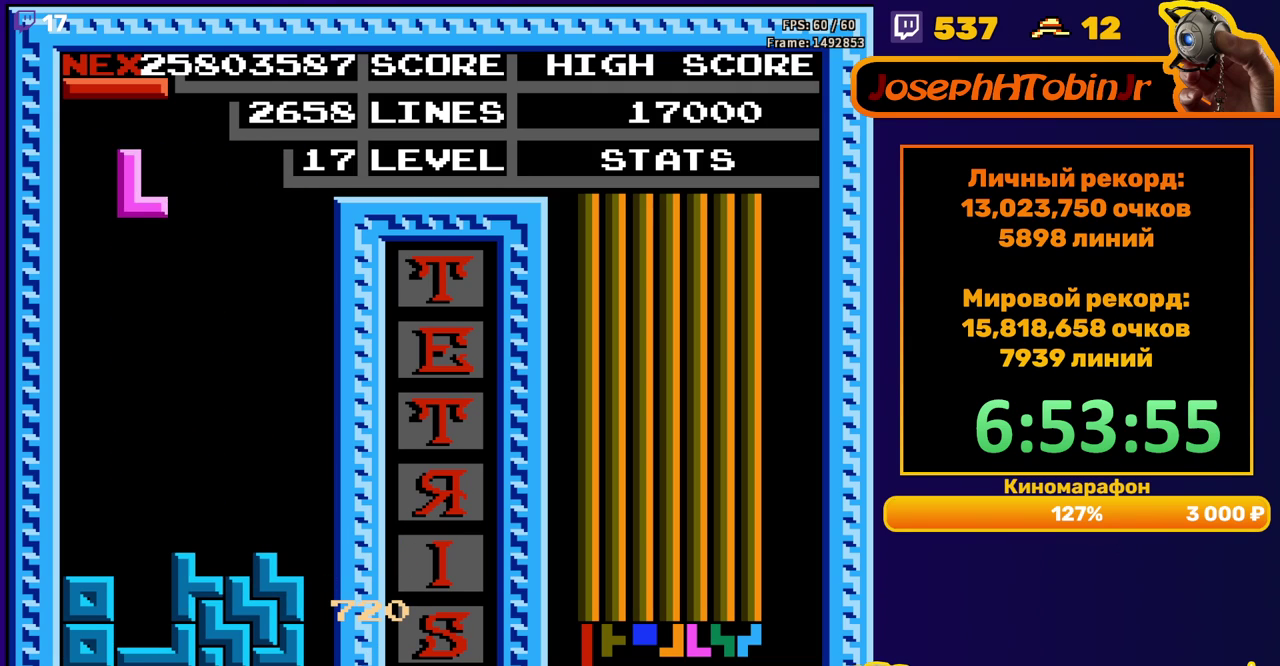
{"buttons": ["B"], "events": [[67, "DPAD_DOWN", "down"], [433, "DPAD_DOWN", "up"], [500, "B", "down"]]}
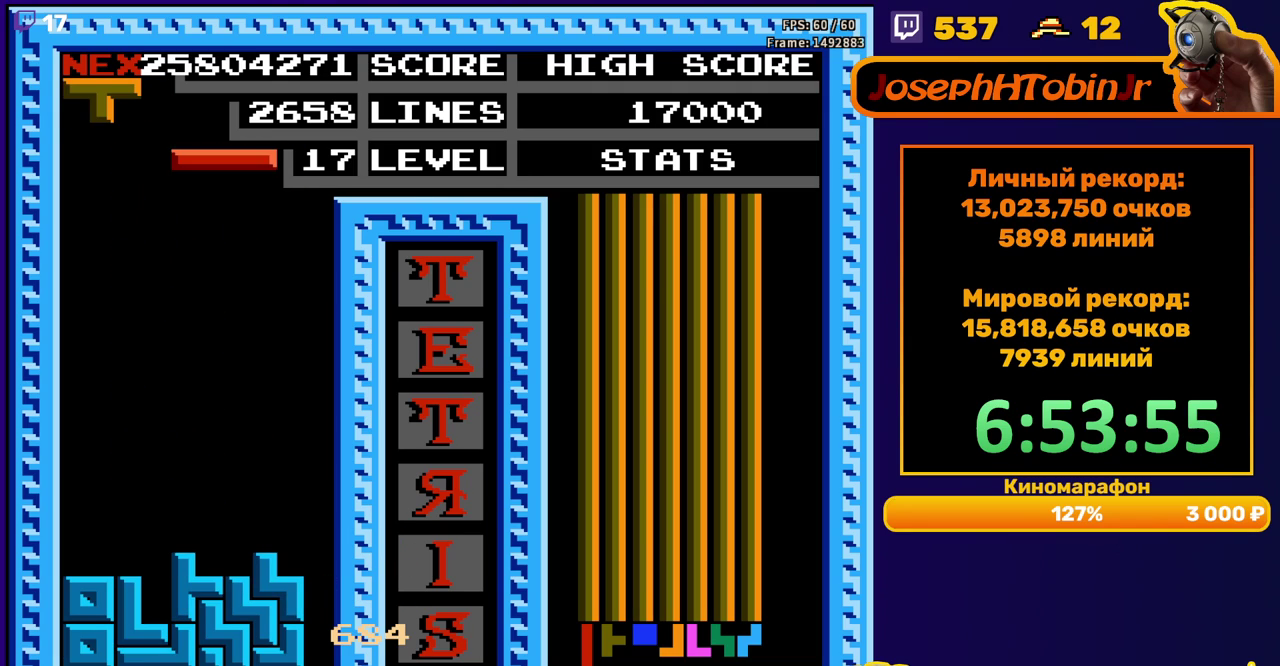
{"buttons": ["DPAD_DOWN"], "events": [[17, "DPAD_LEFT", "down"], [83, "B", "up"], [83, "DPAD_LEFT", "up"], [133, "DPAD_LEFT", "down"], [217, "DPAD_LEFT", "up"], [300, "DPAD_DOWN", "down"]]}
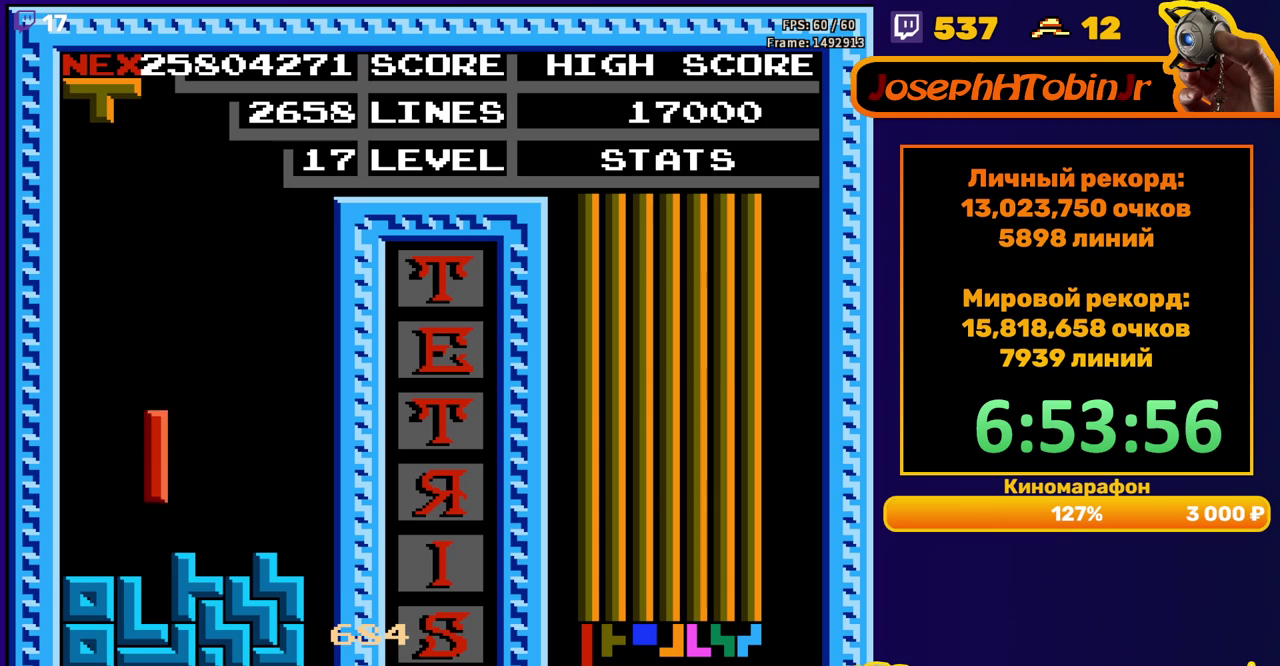
{"buttons": ["A", "DPAD_LEFT"], "events": [[117, "DPAD_DOWN", "up"], [183, "DPAD_LEFT", "down"], [283, "A", "down"], [350, "A", "up"], [433, "A", "down"]]}
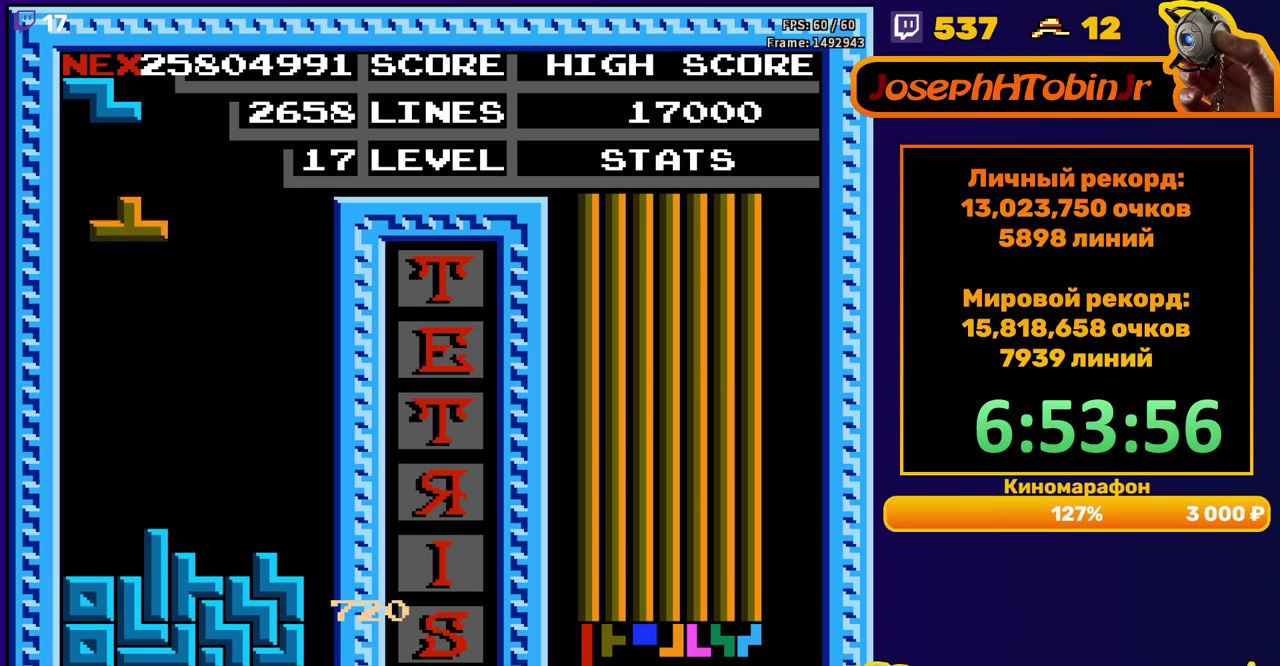
{"buttons": ["DPAD_DOWN"], "events": [[33, "A", "up"], [133, "DPAD_LEFT", "up"], [150, "DPAD_DOWN", "down"], [383, "DPAD_DOWN", "up"], [467, "DPAD_DOWN", "down"]]}
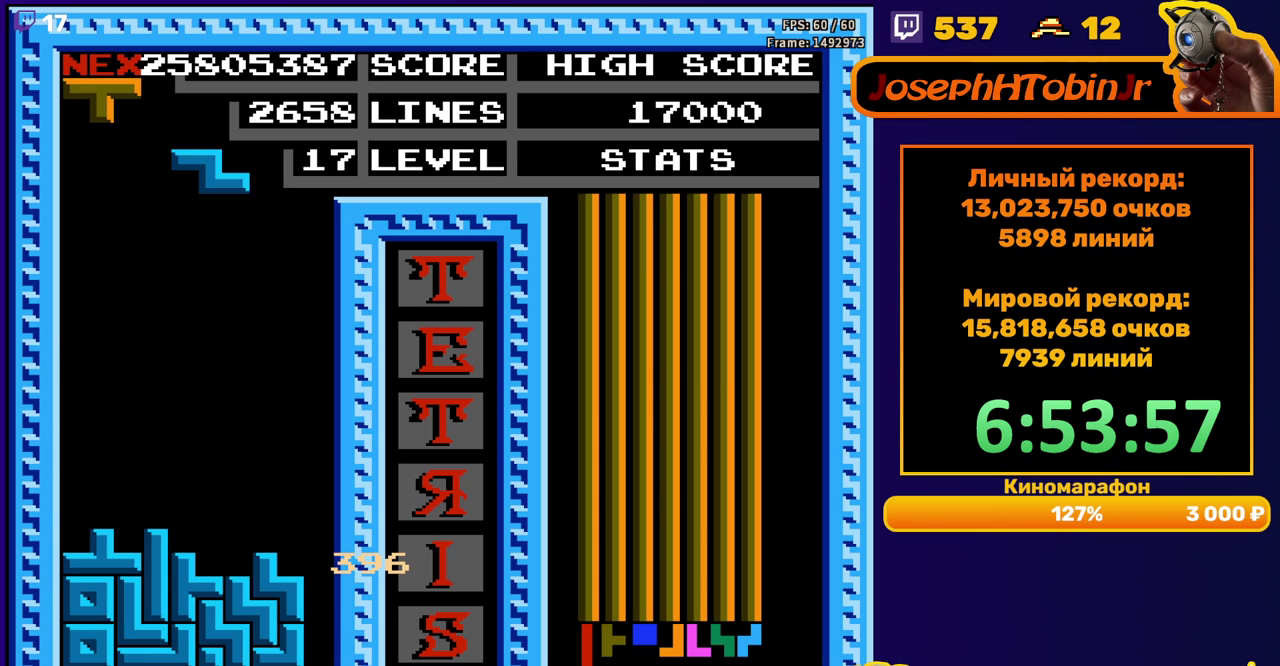
{"buttons": ["DPAD_LEFT"], "events": [[350, "DPAD_DOWN", "up"], [417, "DPAD_LEFT", "down"]]}
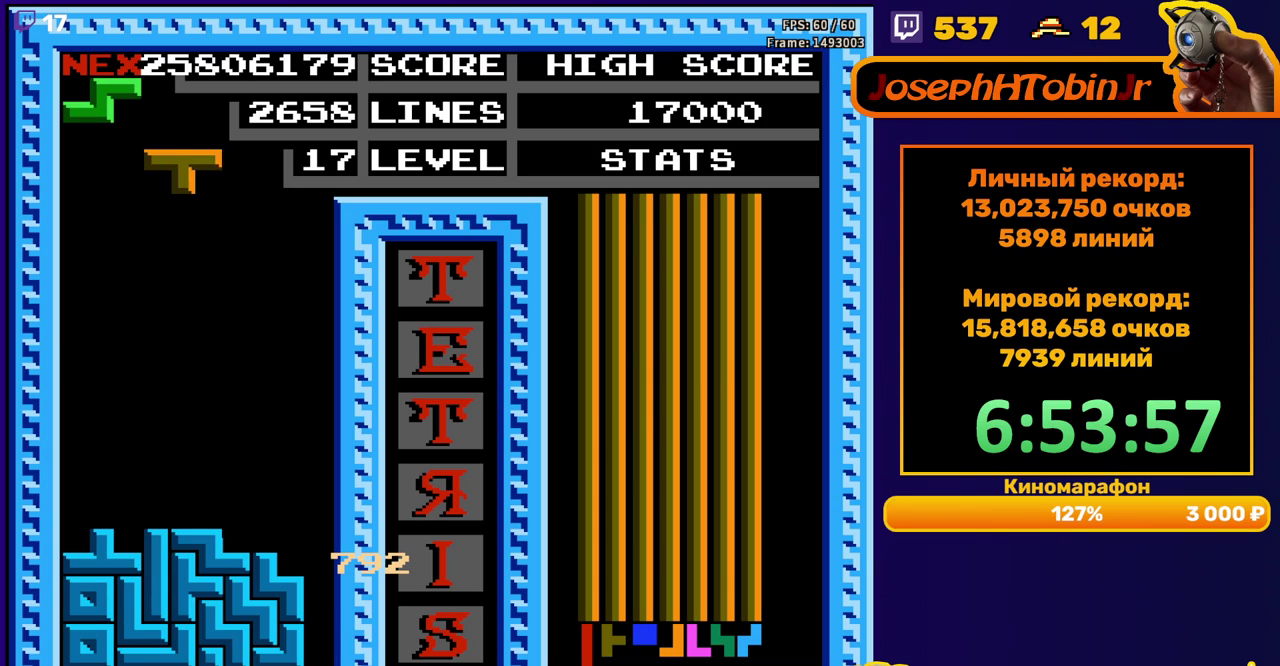
{"buttons": ["DPAD_DOWN"], "events": [[100, "B", "down"], [183, "B", "up"], [383, "DPAD_DOWN", "down"], [383, "DPAD_LEFT", "up"]]}
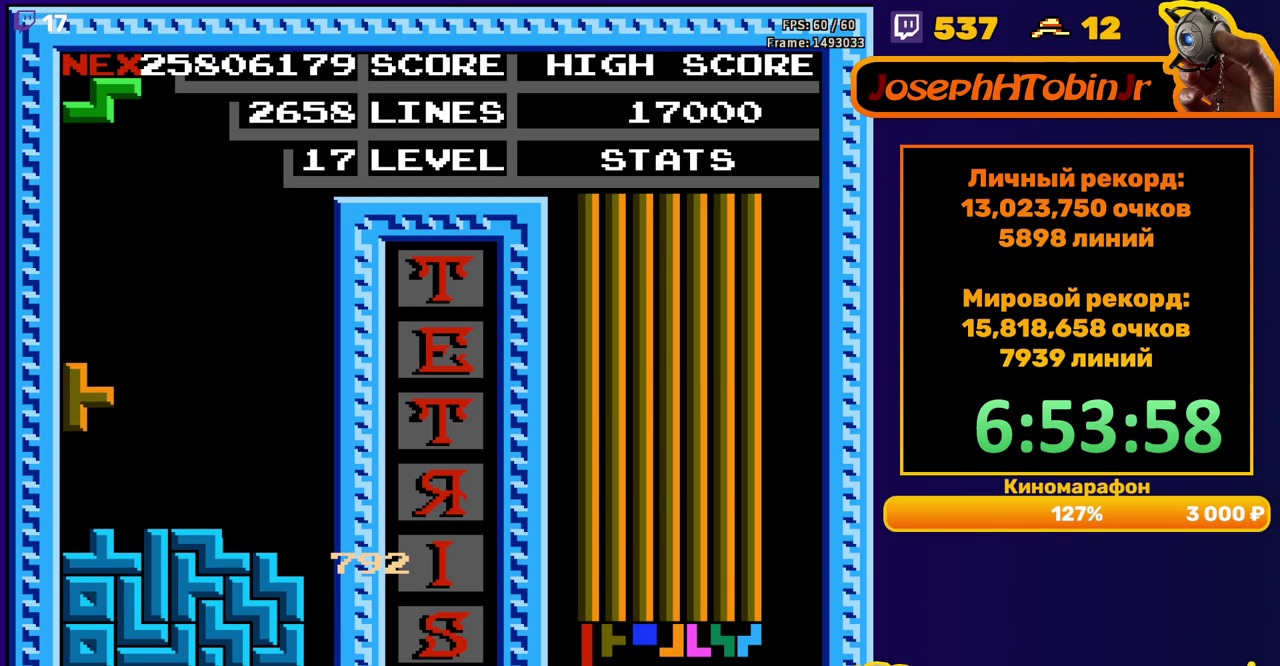
{"buttons": ["DPAD_LEFT"], "events": [[100, "DPAD_DOWN", "up"], [150, "DPAD_LEFT", "down"], [233, "A", "down"], [317, "A", "up"]]}
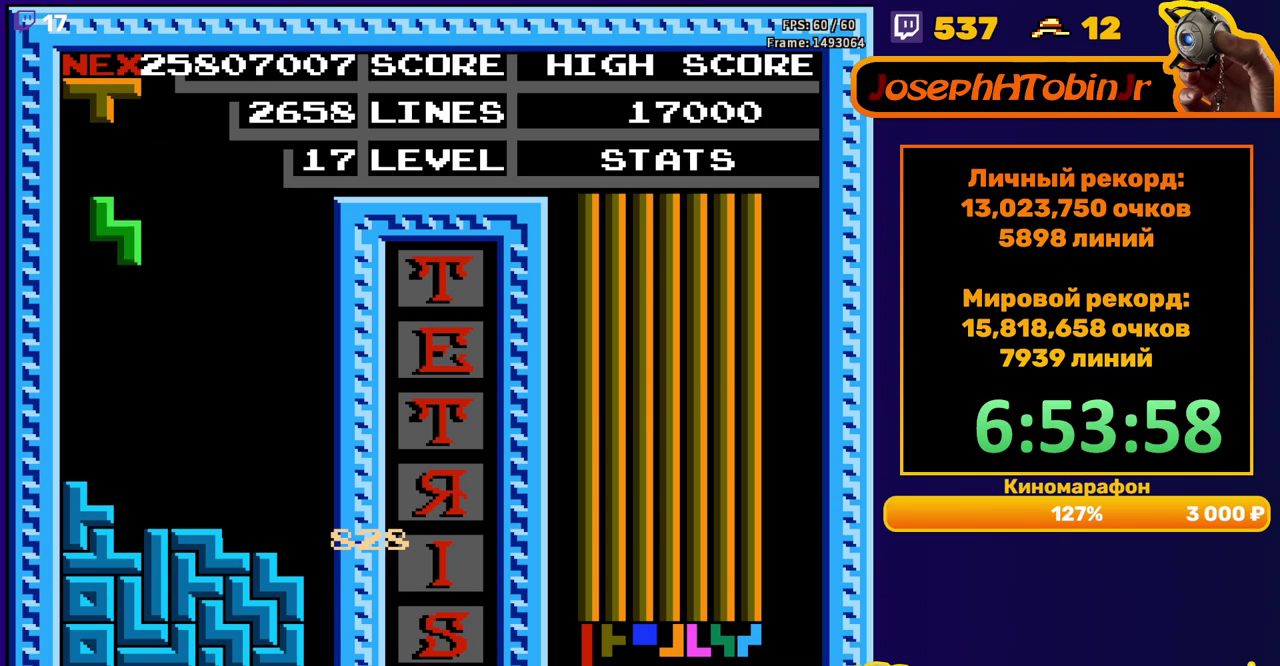
{"buttons": ["B"], "events": [[83, "DPAD_DOWN", "down"], [83, "DPAD_LEFT", "up"], [283, "DPAD_DOWN", "up"], [383, "DPAD_LEFT", "down"], [417, "B", "down"], [467, "DPAD_LEFT", "up"]]}
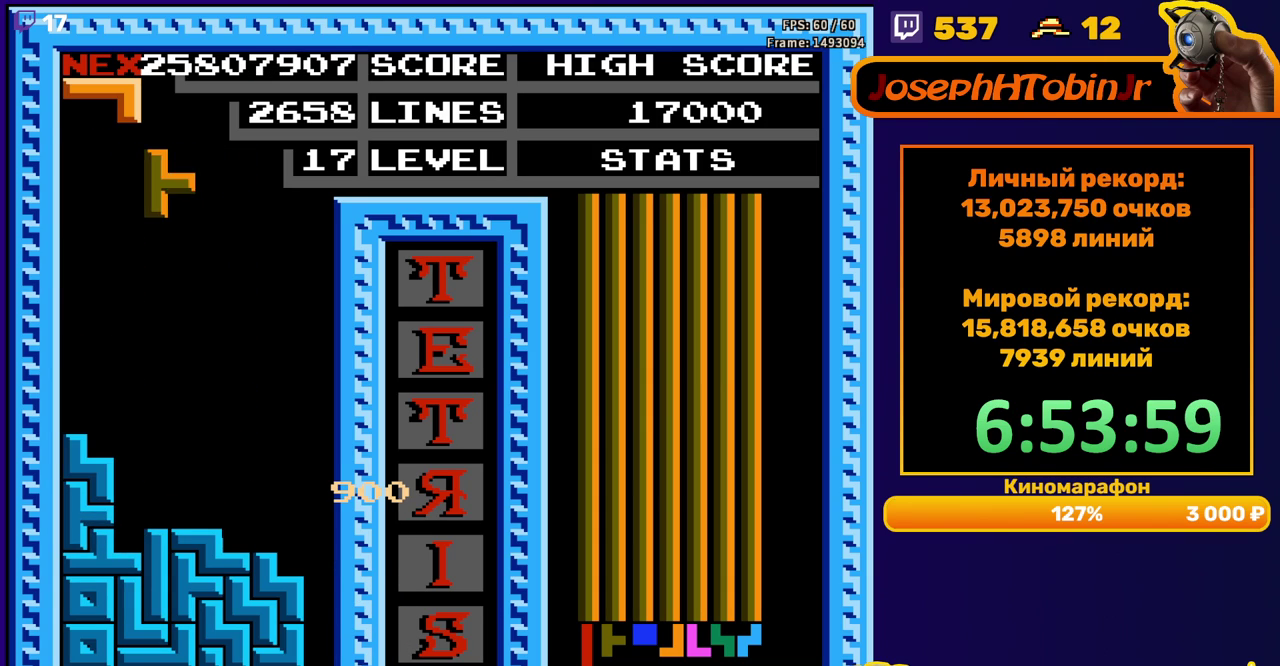
{"buttons": [], "events": [[17, "B", "up"], [17, "DPAD_LEFT", "down"], [100, "DPAD_LEFT", "up"], [167, "DPAD_DOWN", "down"], [483, "DPAD_DOWN", "up"]]}
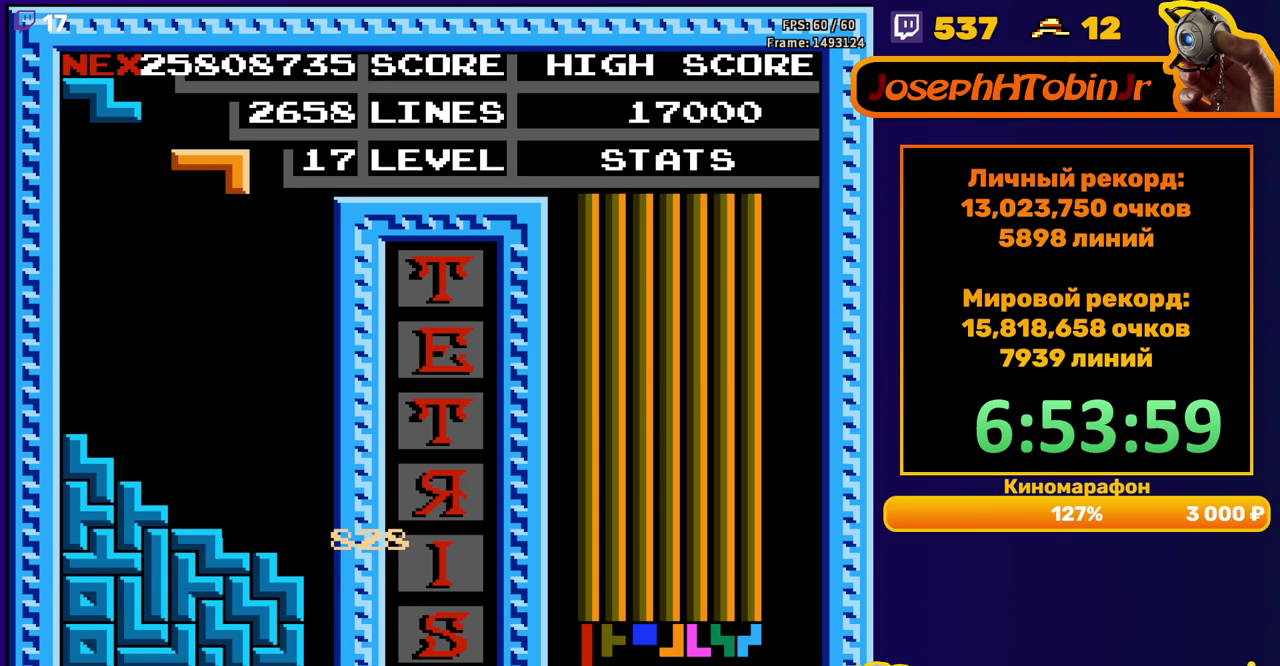
{"buttons": [], "events": [[67, "DPAD_RIGHT", "down"], [117, "DPAD_RIGHT", "up"], [417, "DPAD_RIGHT", "down"], [483, "DPAD_RIGHT", "up"]]}
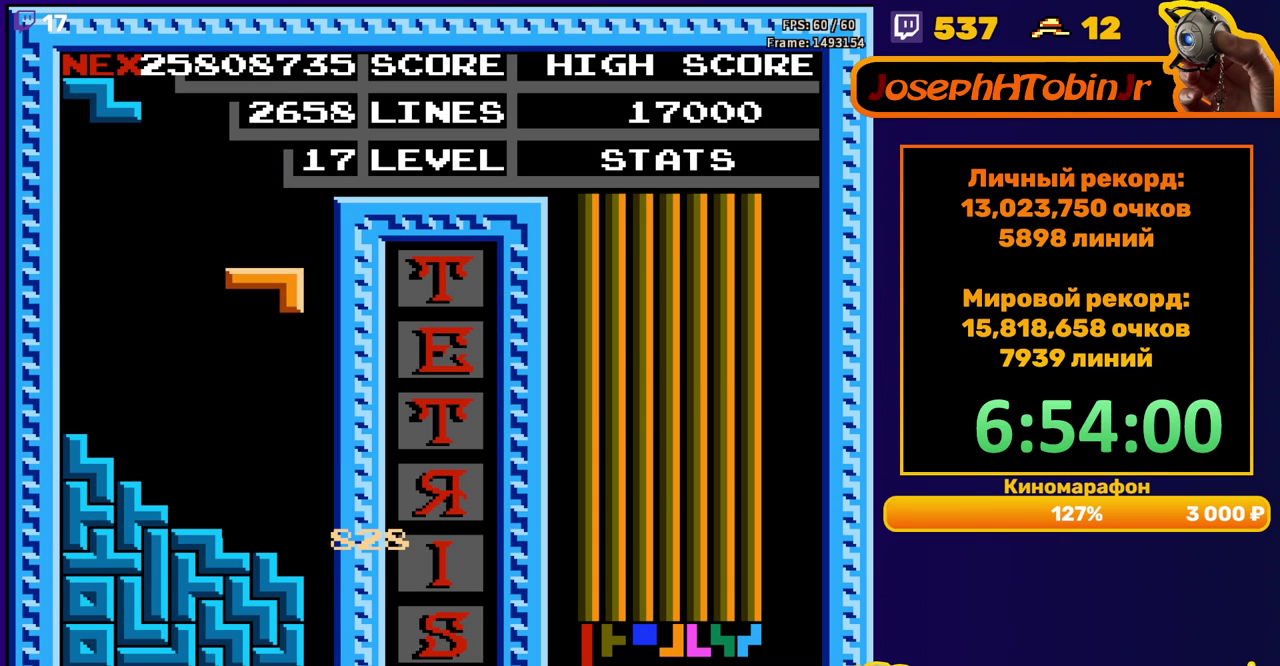
{"buttons": [], "events": [[83, "DPAD_DOWN", "down"], [333, "DPAD_DOWN", "up"], [417, "DPAD_LEFT", "down"], [467, "DPAD_LEFT", "up"]]}
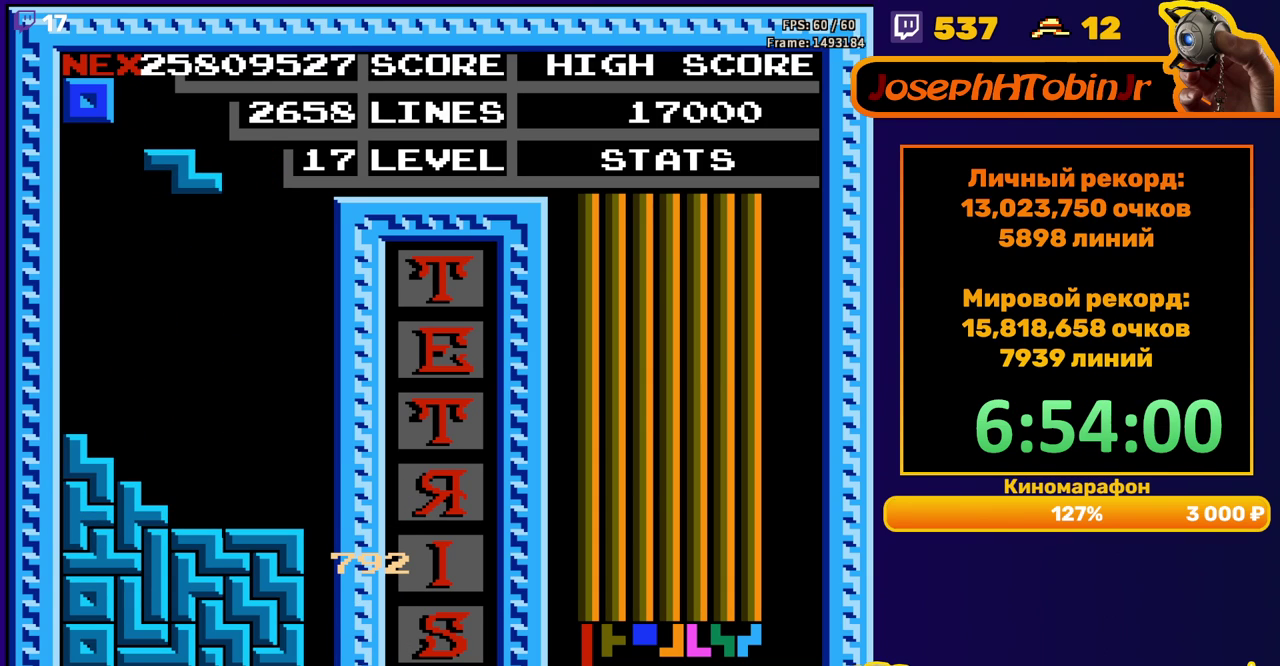
{"buttons": [], "events": [[150, "DPAD_DOWN", "down"], [450, "DPAD_DOWN", "up"]]}